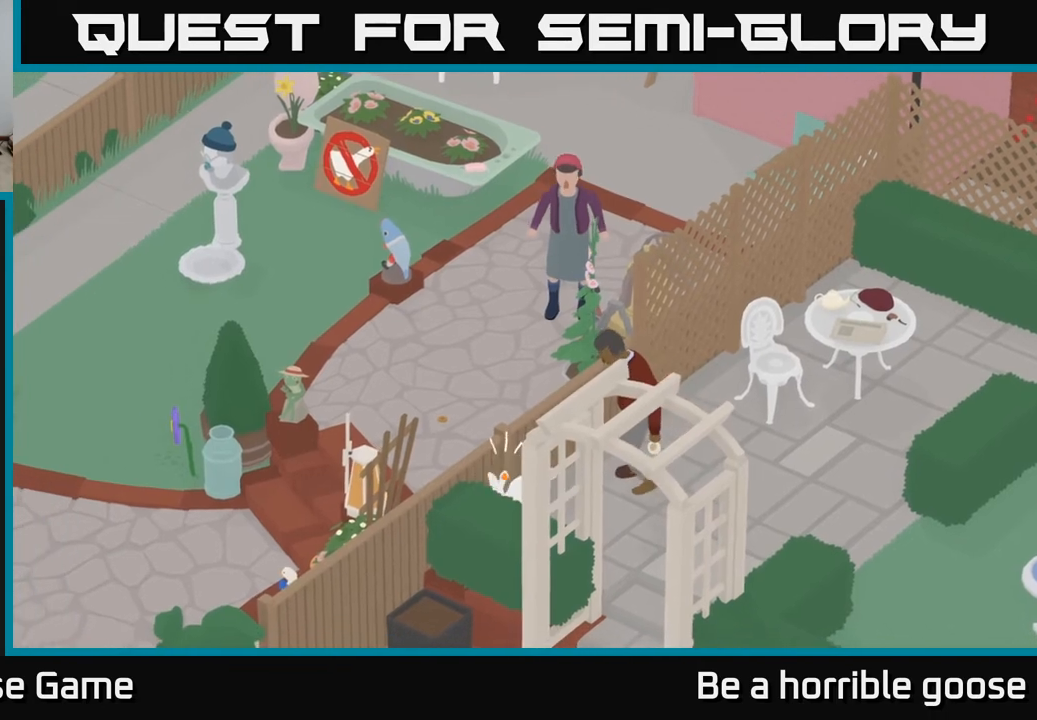
Gameplay with a controller (Xbox layout); each line is a JSON object with the inputs held at the frame after it. "events" lists button and stick changes between this image and that frame as [ms after this image, input, new state], when the widget could be followed in between.
{"buttons": ["A"], "left_stick": "up", "right_stick": "center", "events": [[83, "A", "down"], [500, "left_stick", "up"]]}
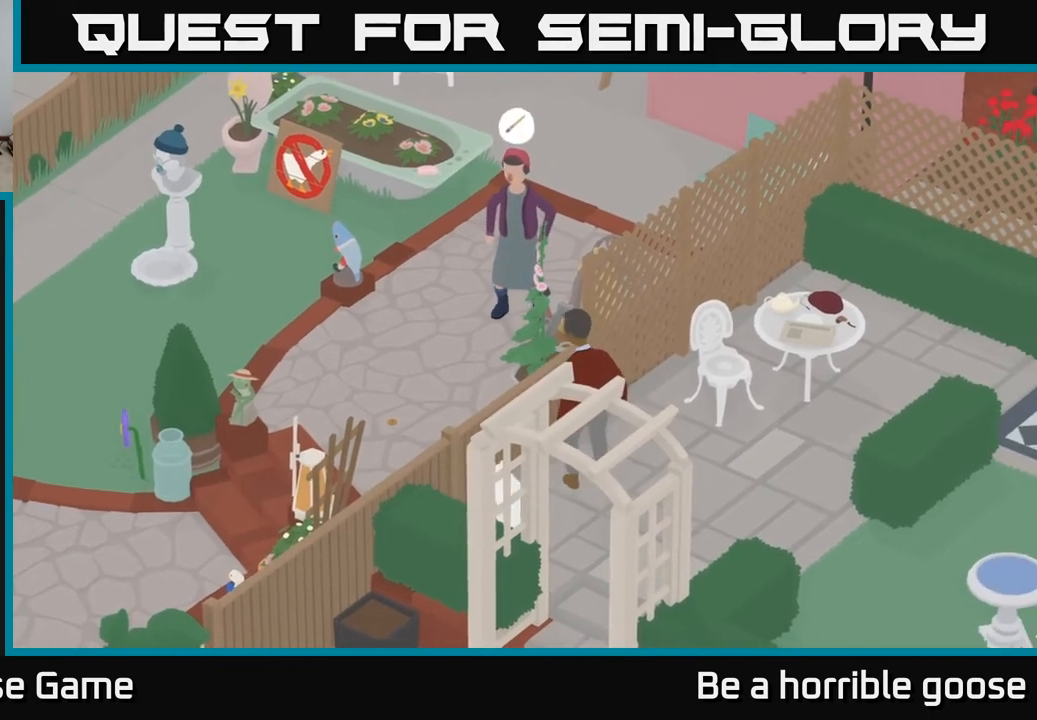
{"buttons": [], "left_stick": "up-left", "right_stick": "center", "events": [[367, "A", "up"], [367, "left_stick", "up-left"]]}
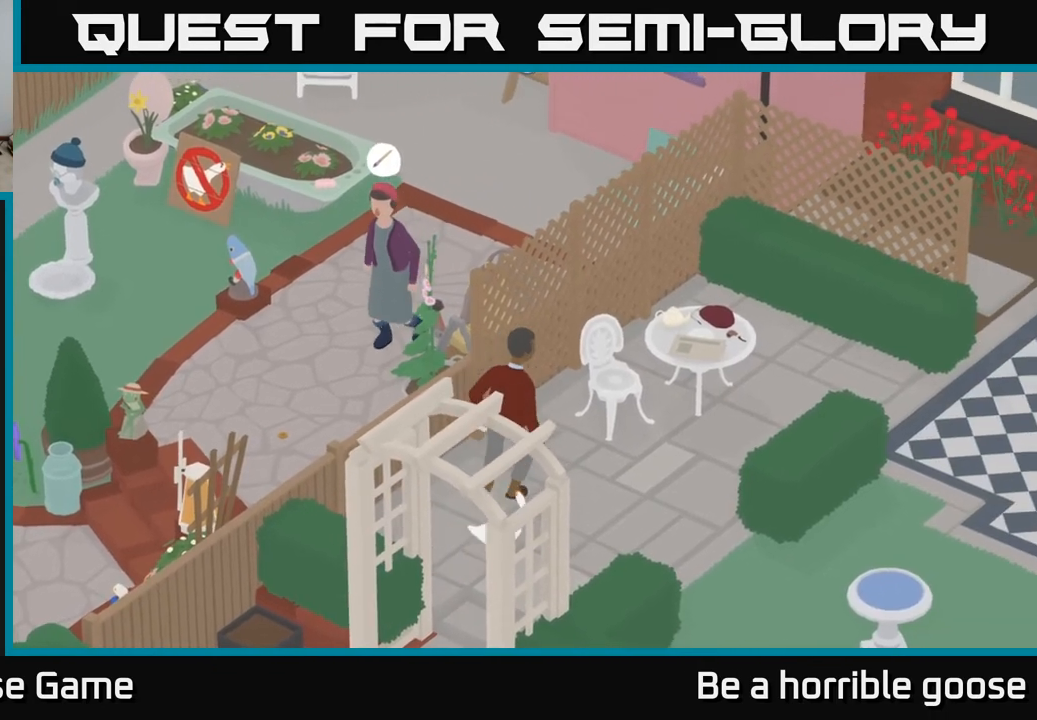
{"buttons": [], "left_stick": "left", "right_stick": "center", "events": [[67, "left_stick", "left"]]}
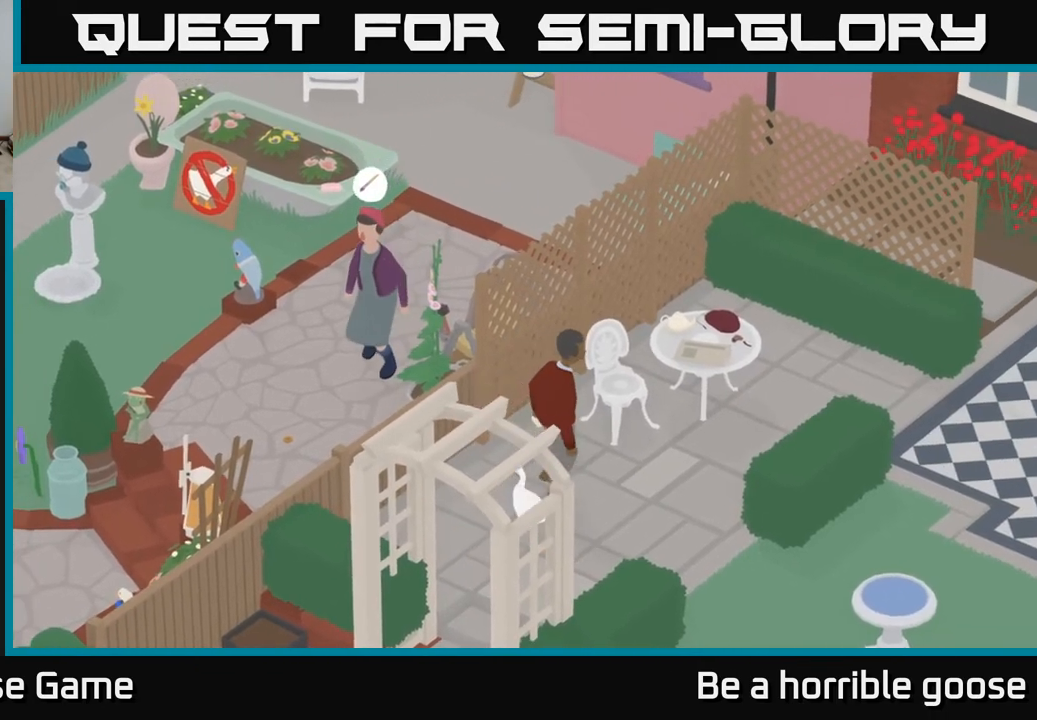
{"buttons": [], "left_stick": "center", "right_stick": "center", "events": [[17, "left_stick", "center"]]}
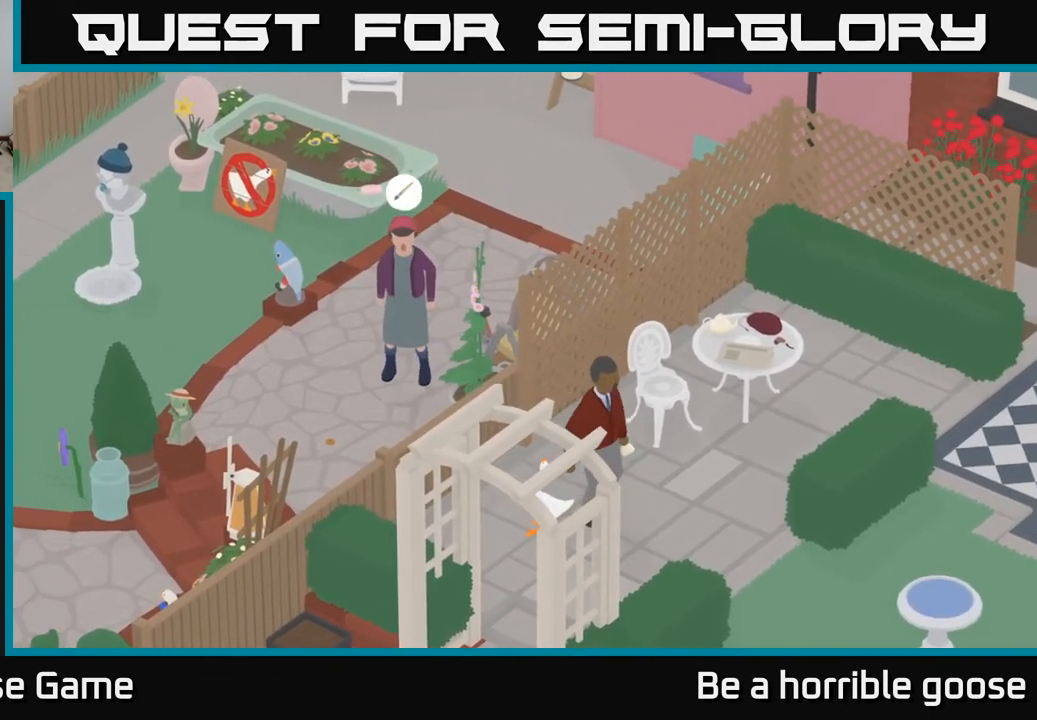
{"buttons": [], "left_stick": "center", "right_stick": "center", "events": []}
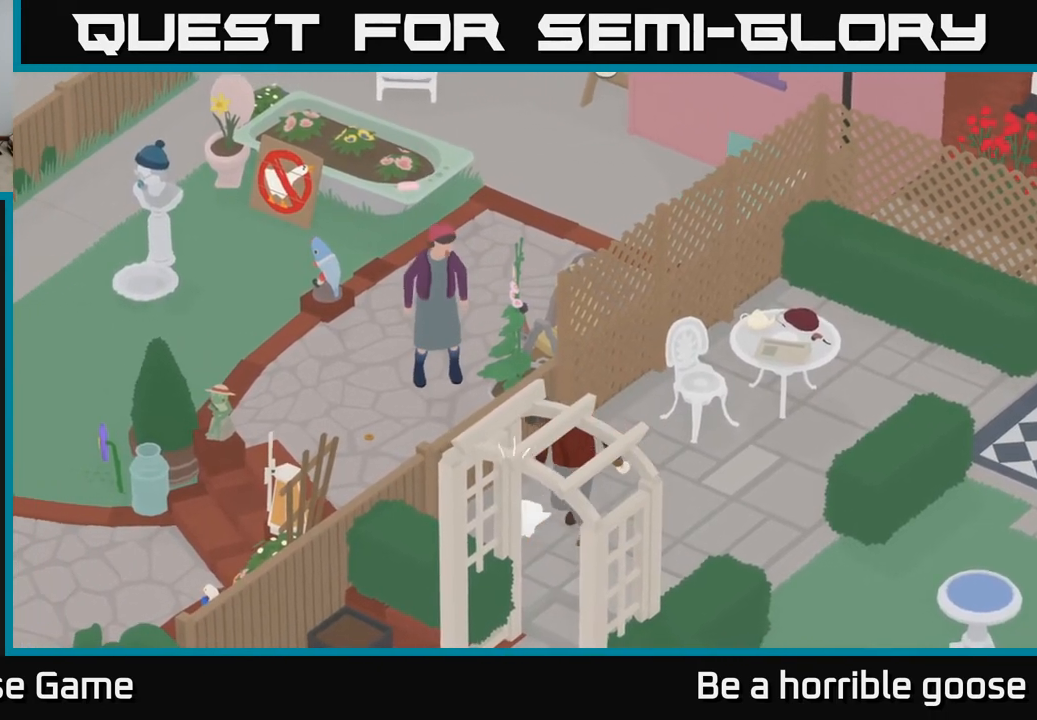
{"buttons": [], "left_stick": "center", "right_stick": "center", "events": []}
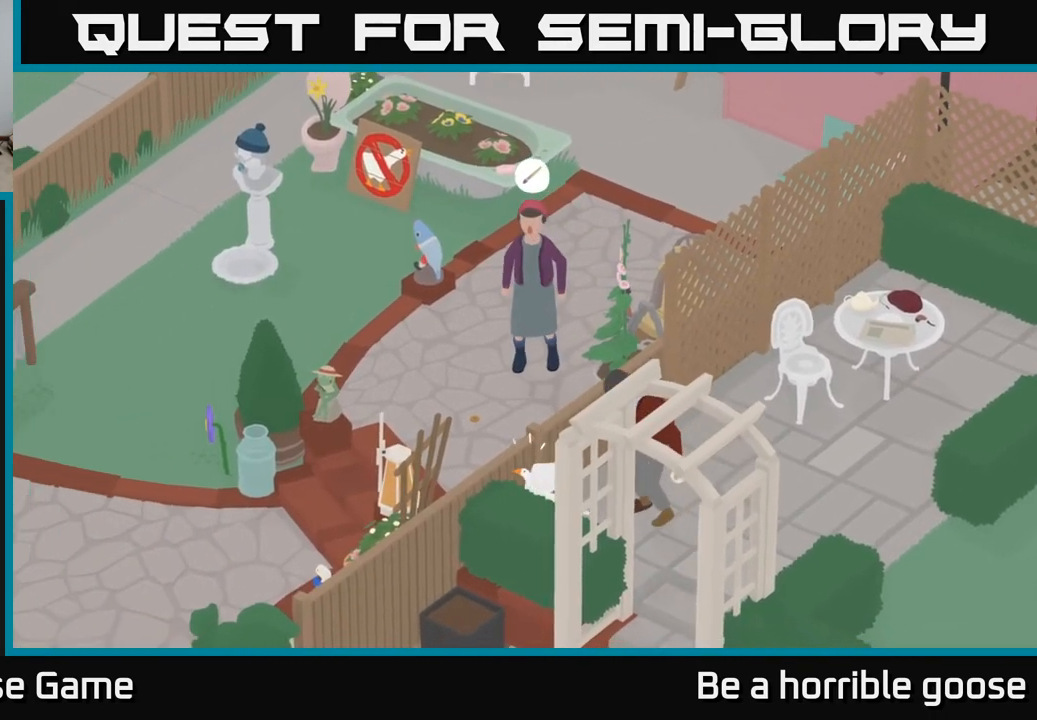
{"buttons": [], "left_stick": "up", "right_stick": "center", "events": [[17, "left_stick", "up"]]}
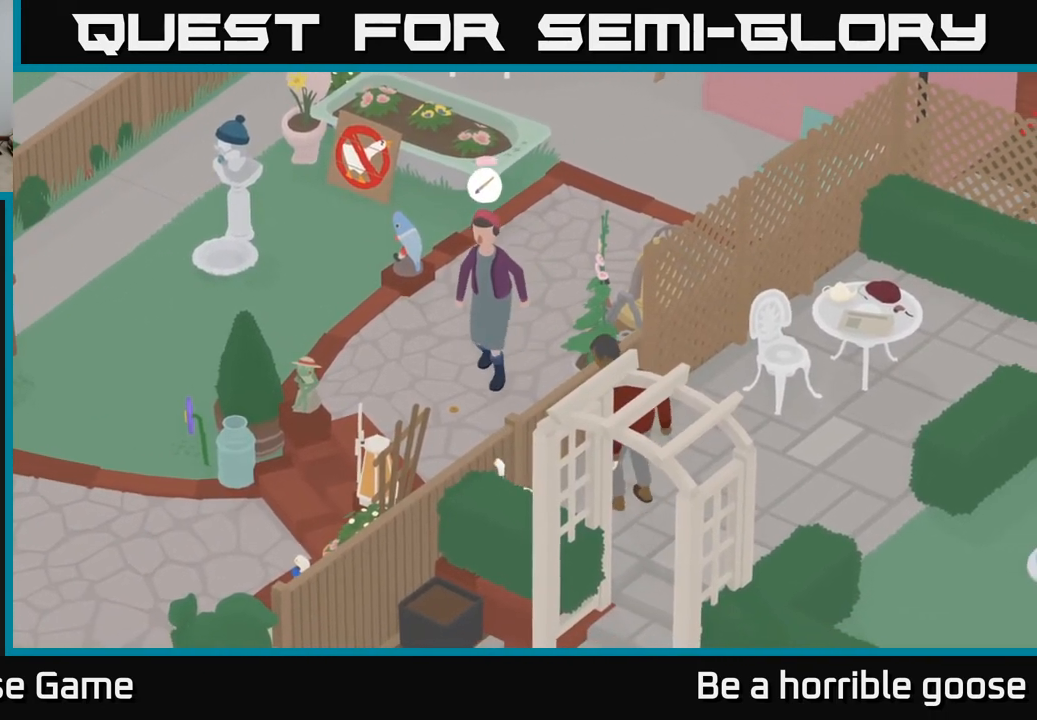
{"buttons": [], "left_stick": "center", "right_stick": "center", "events": [[167, "left_stick", "center"]]}
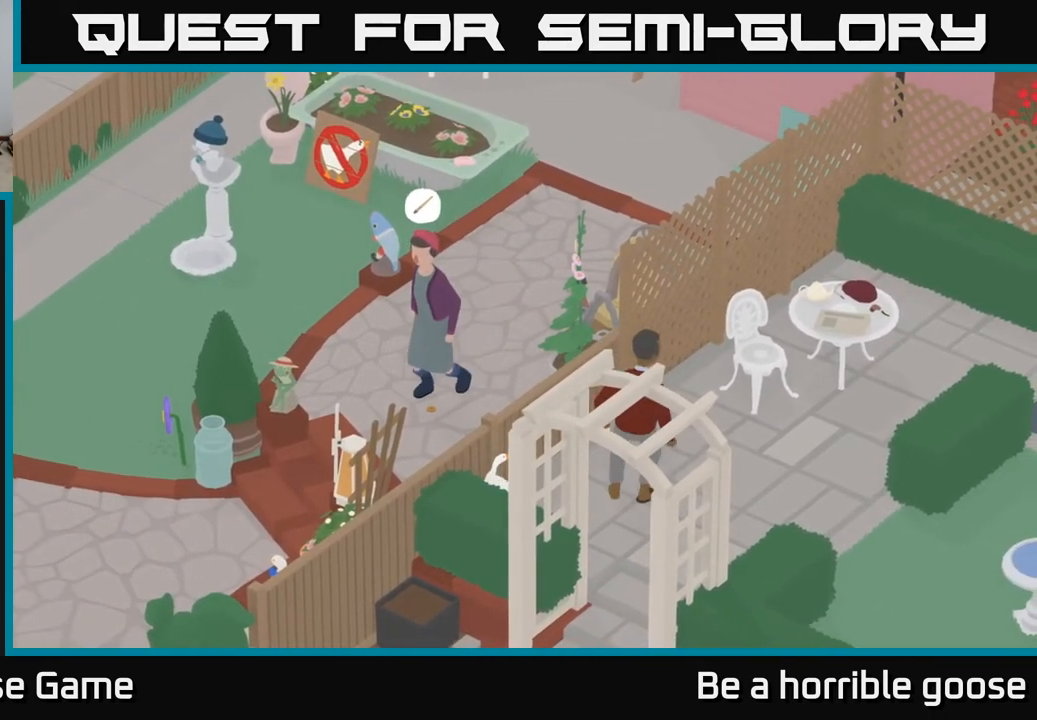
{"buttons": [], "left_stick": "up-right", "right_stick": "center", "events": [[150, "left_stick", "up"], [250, "left_stick", "up-right"]]}
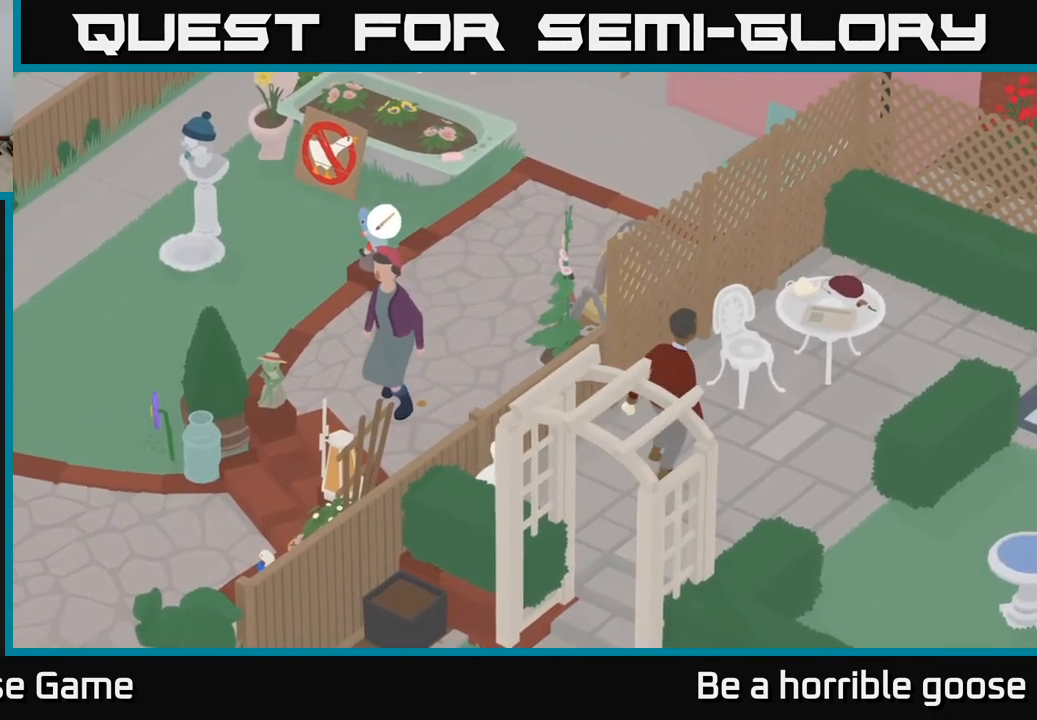
{"buttons": [], "left_stick": "center", "right_stick": "center", "events": [[167, "left_stick", "up-left"], [400, "left_stick", "center"]]}
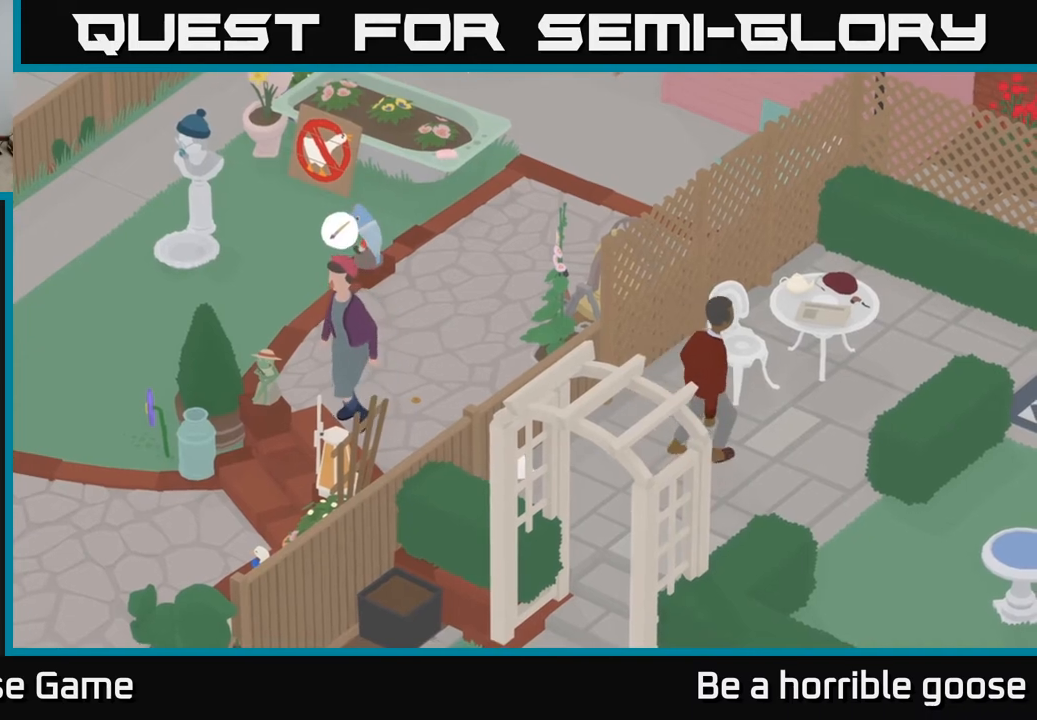
{"buttons": [], "left_stick": "center", "right_stick": "center", "events": [[283, "left_stick", "up"], [400, "left_stick", "center"]]}
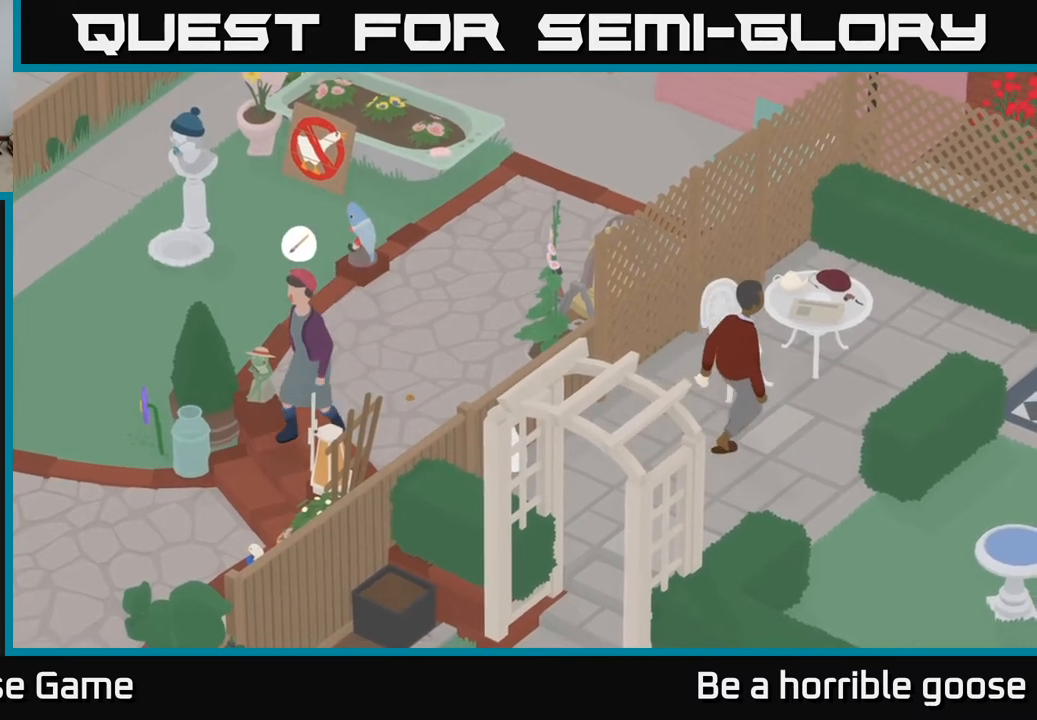
{"buttons": [], "left_stick": "center", "right_stick": "center", "events": []}
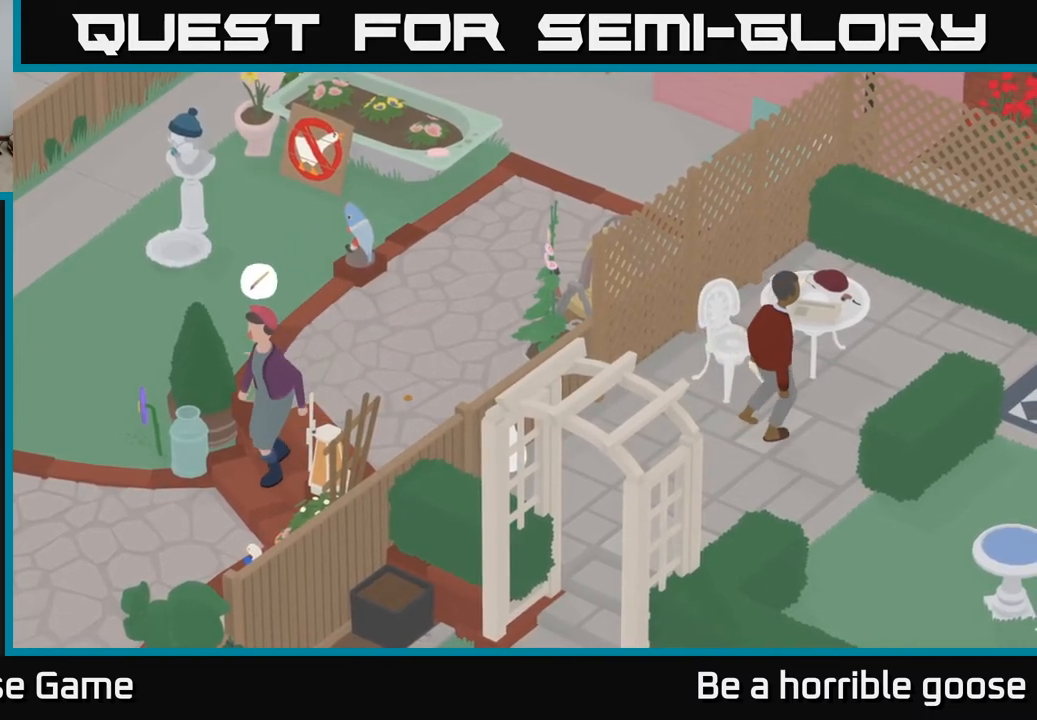
{"buttons": [], "left_stick": "center", "right_stick": "center", "events": []}
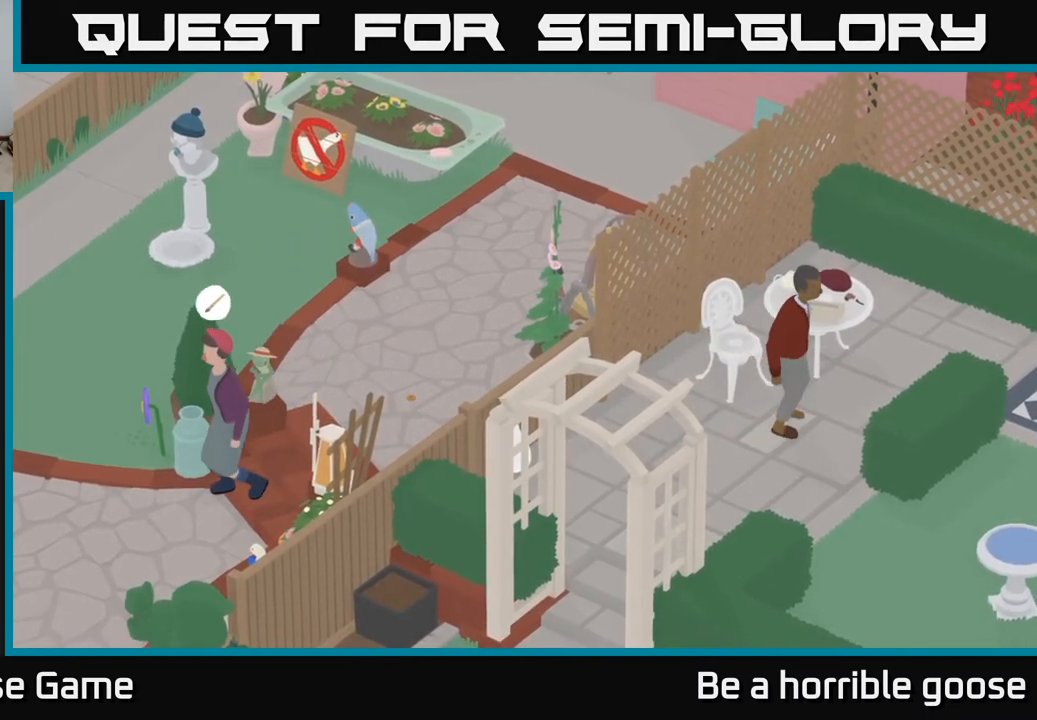
{"buttons": [], "left_stick": "center", "right_stick": "center", "events": []}
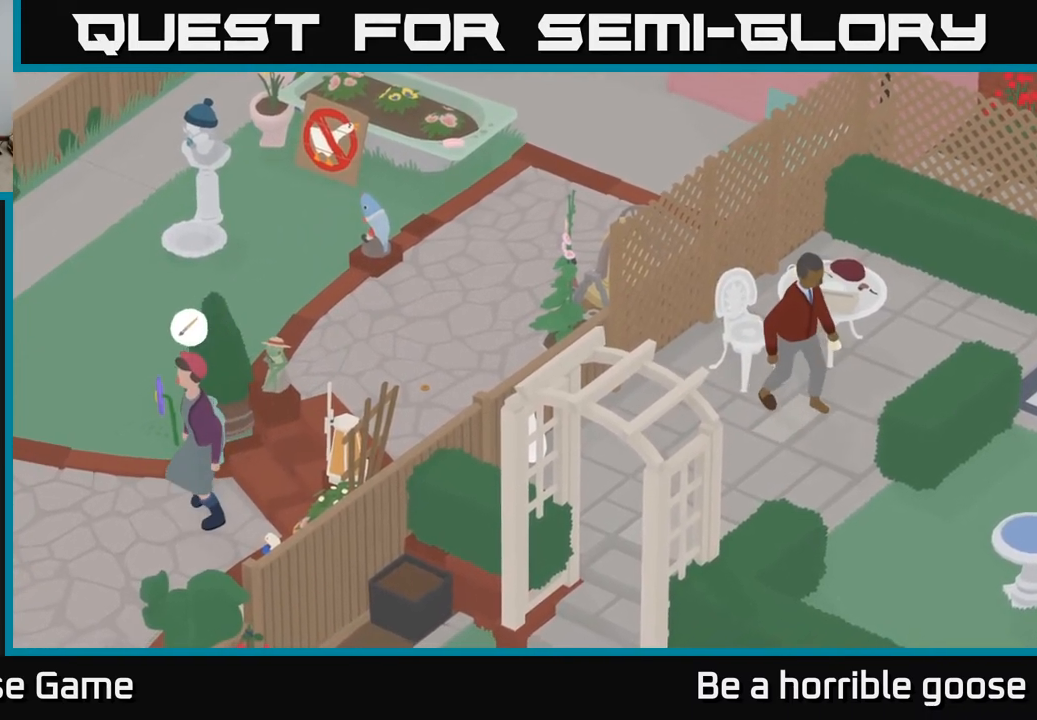
{"buttons": [], "left_stick": "center", "right_stick": "center", "events": []}
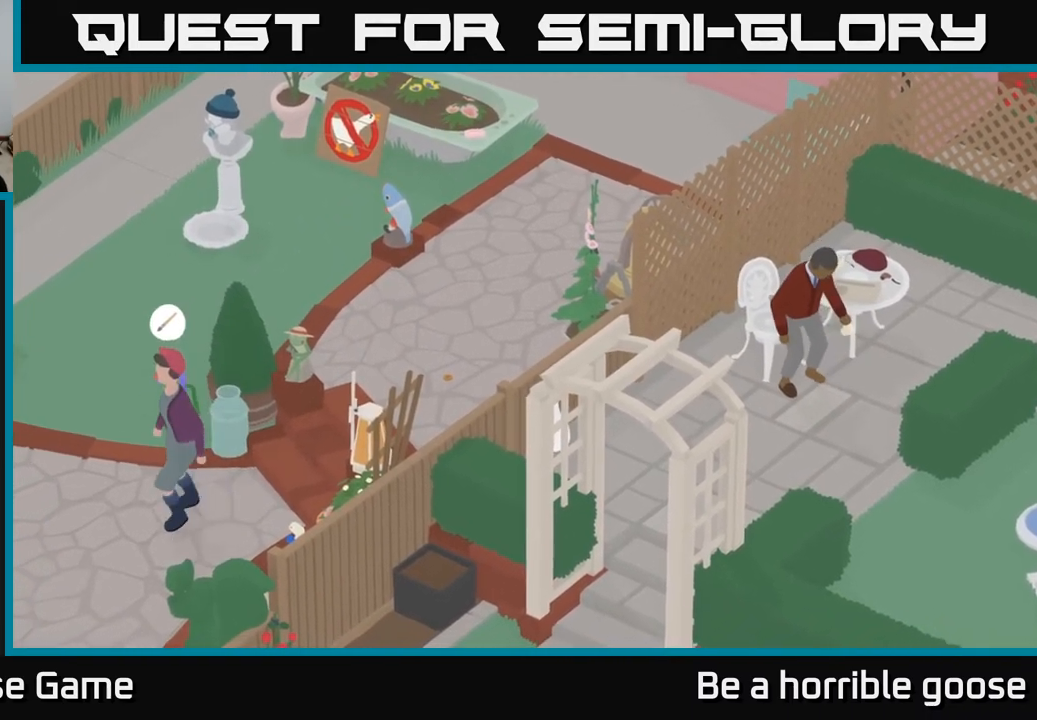
{"buttons": [], "left_stick": "center", "right_stick": "center", "events": []}
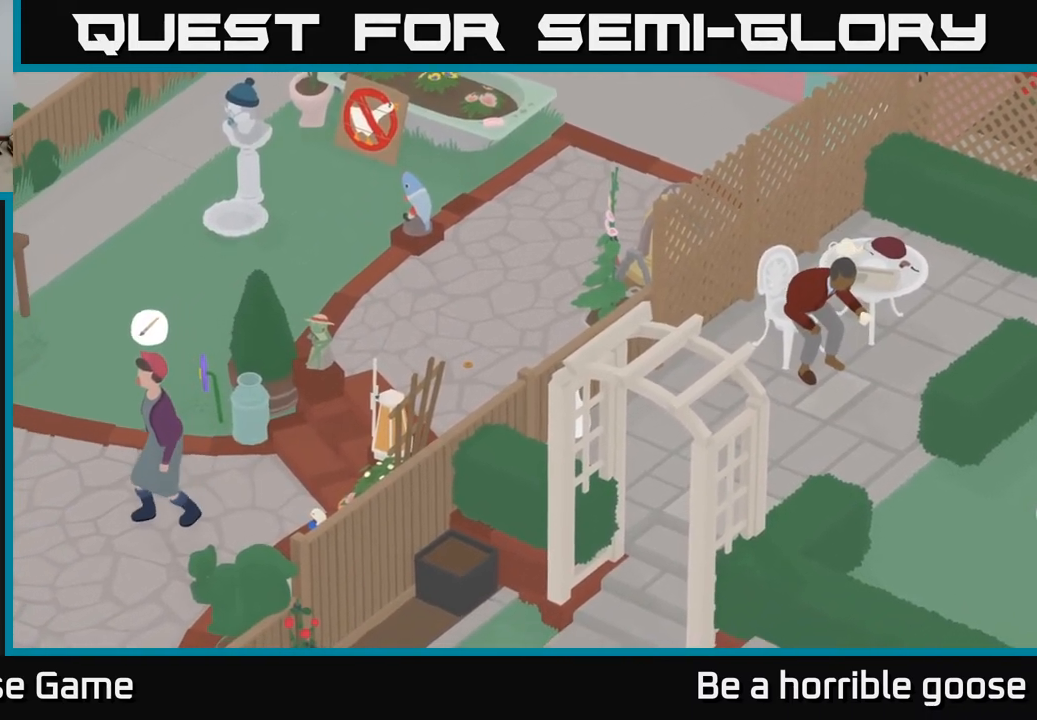
{"buttons": [], "left_stick": "down-right", "right_stick": "center", "events": [[250, "left_stick", "right"], [400, "left_stick", "down-right"]]}
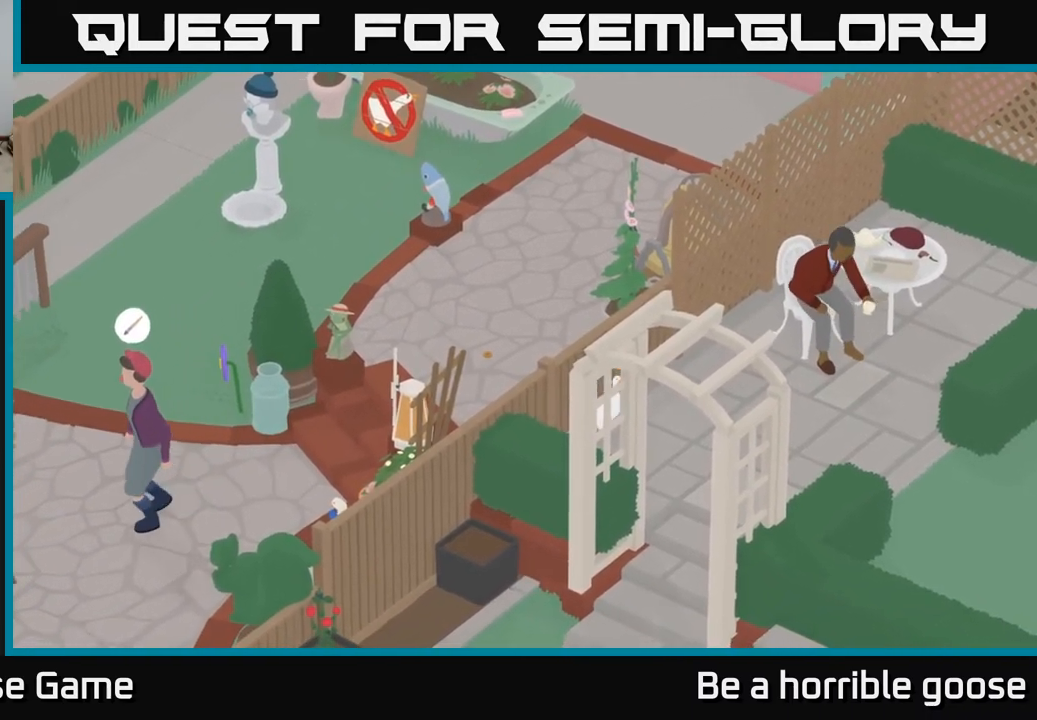
{"buttons": ["A"], "left_stick": "down", "right_stick": "center", "events": [[183, "A", "down"], [283, "left_stick", "down"]]}
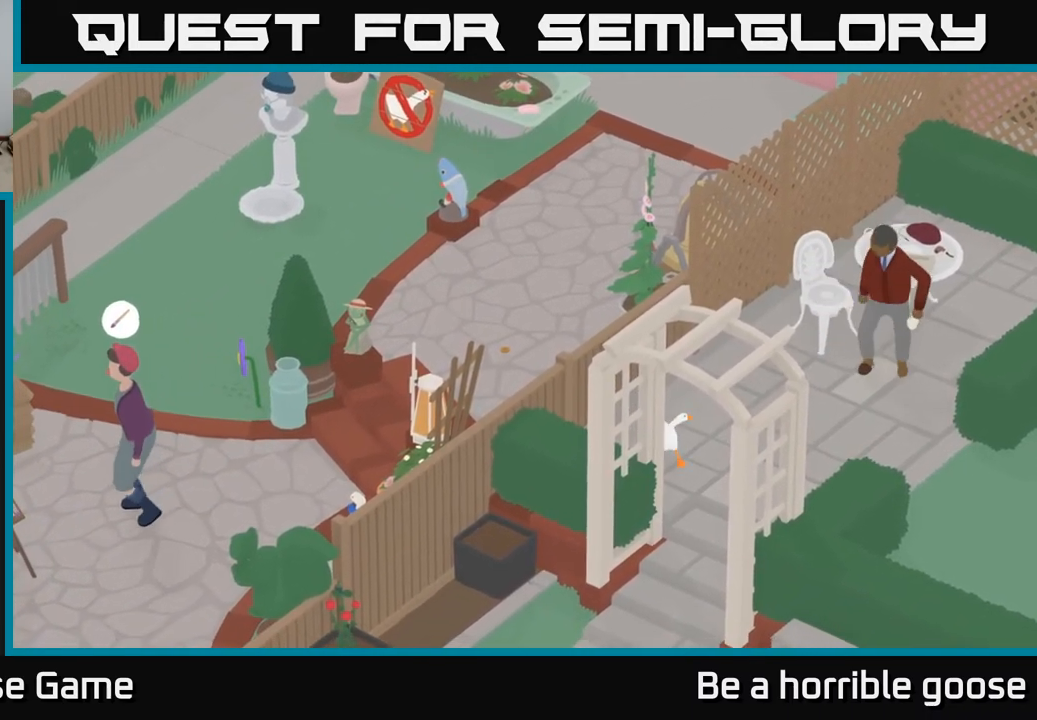
{"buttons": [], "left_stick": "down-left", "right_stick": "center", "events": [[367, "left_stick", "down-left"], [483, "A", "up"]]}
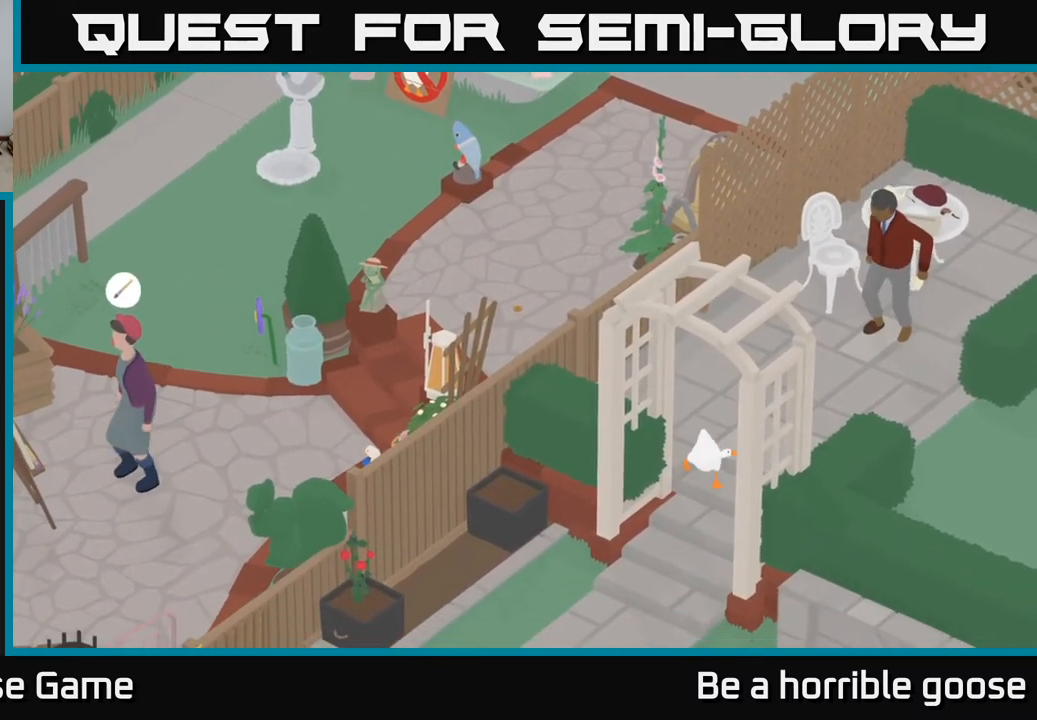
{"buttons": ["A"], "left_stick": "down-left", "right_stick": "center", "events": [[217, "A", "down"]]}
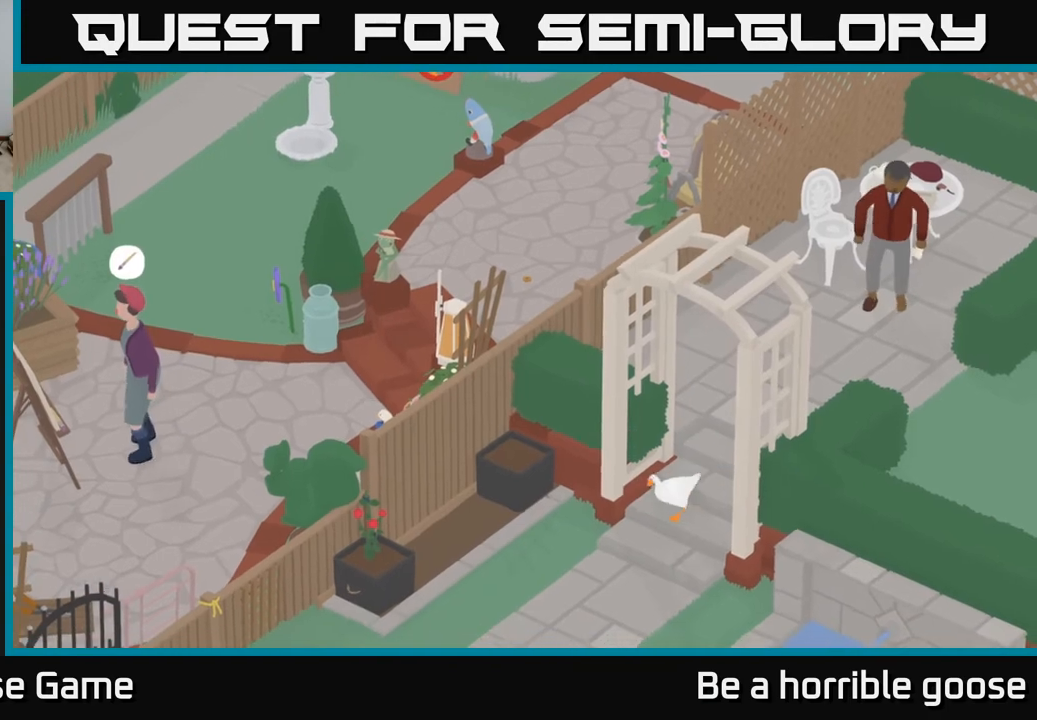
{"buttons": ["A"], "left_stick": "down-left", "right_stick": "center", "events": []}
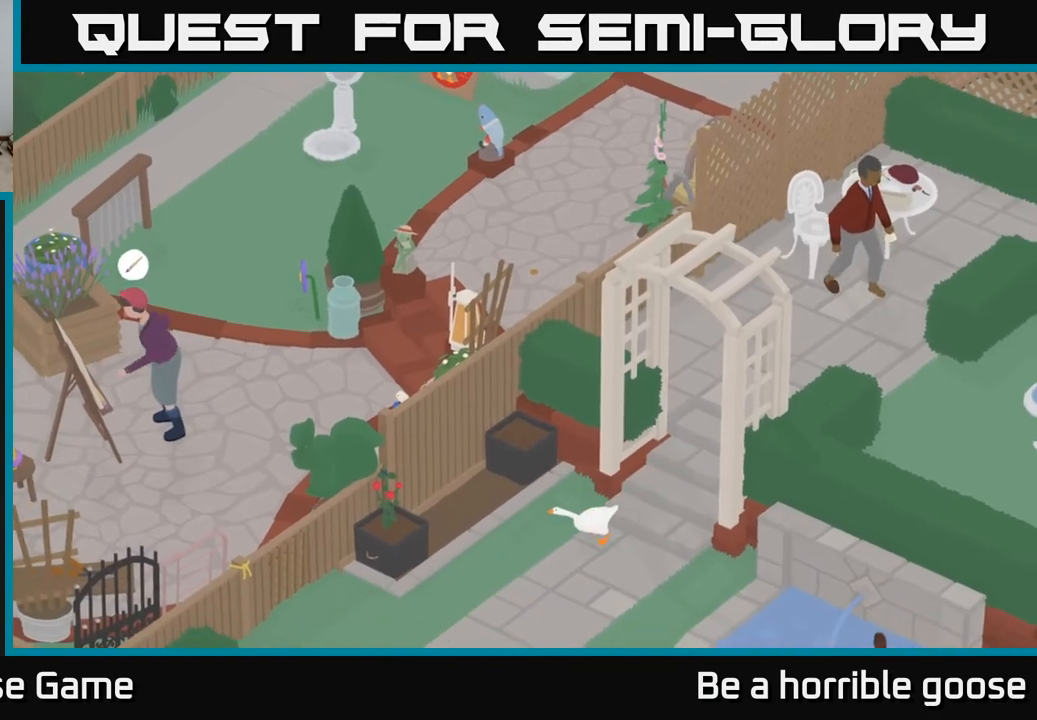
{"buttons": ["A"], "left_stick": "down-left", "right_stick": "center", "events": []}
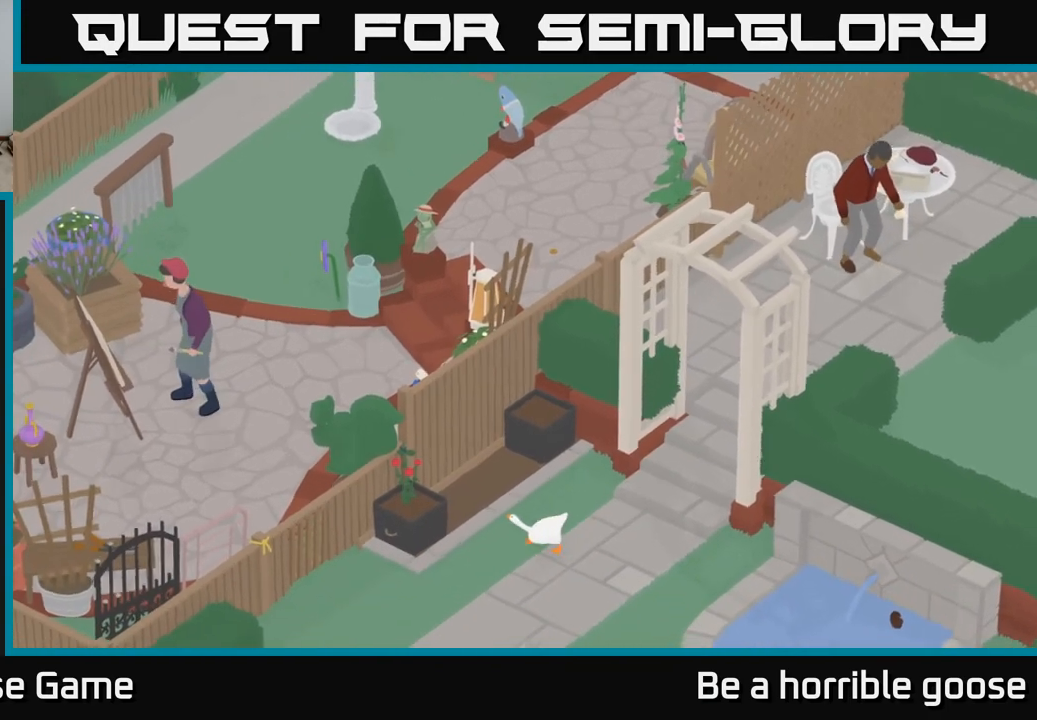
{"buttons": ["A"], "left_stick": "left", "right_stick": "center", "events": [[200, "A", "up"], [300, "left_stick", "left"], [467, "A", "down"]]}
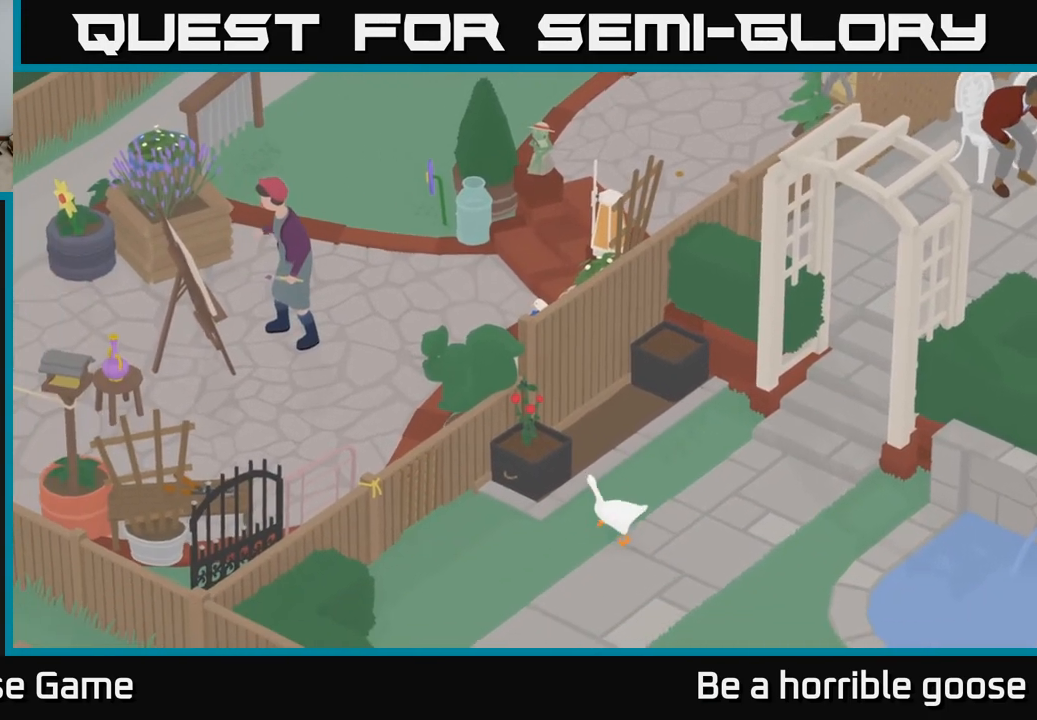
{"buttons": ["A"], "left_stick": "down-left", "right_stick": "center", "events": [[350, "left_stick", "down-left"]]}
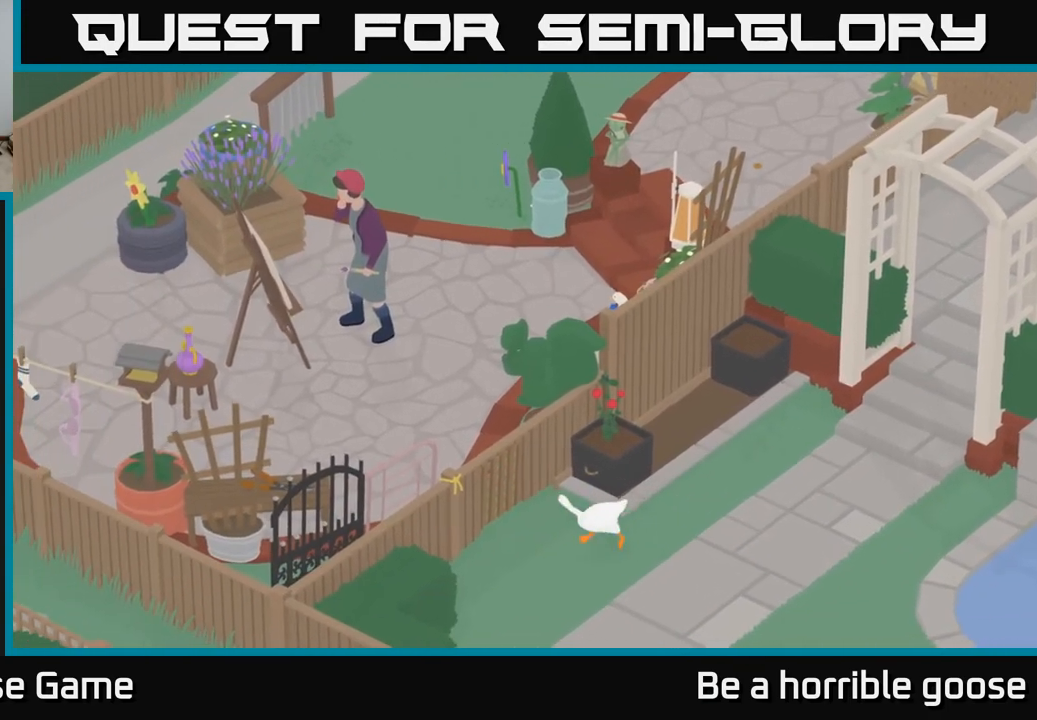
{"buttons": ["L2"], "left_stick": "center", "right_stick": "center", "events": [[17, "left_stick", "left"], [300, "A", "up"], [367, "L2", "down"], [383, "left_stick", "center"]]}
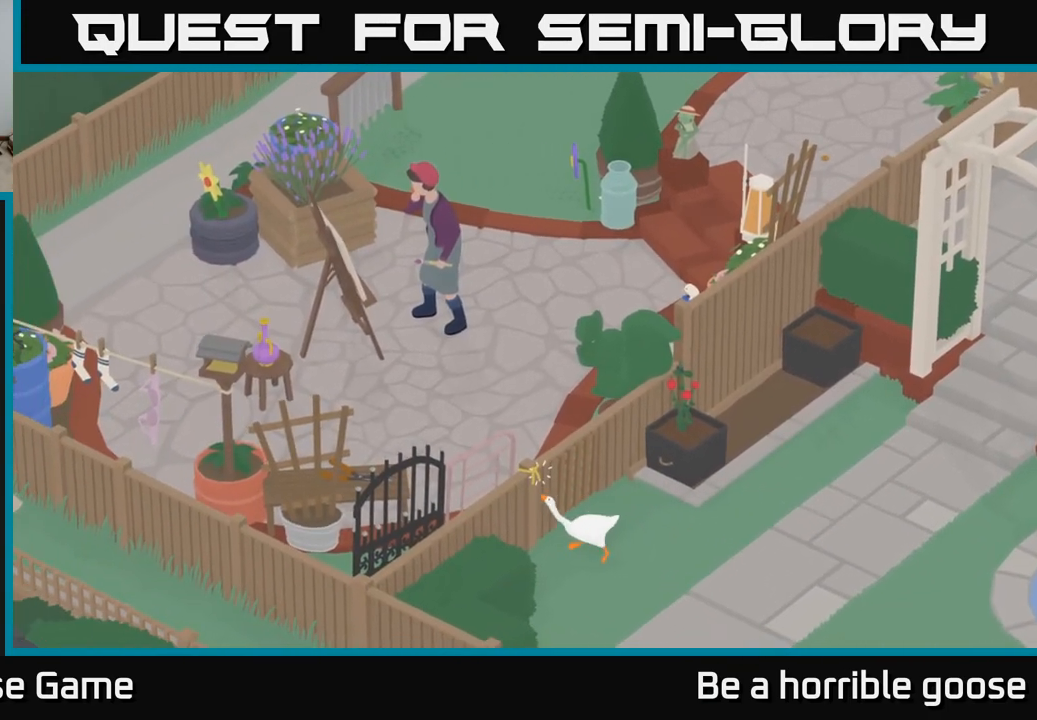
{"buttons": [], "left_stick": "up-right", "right_stick": "center", "events": [[50, "B", "down"], [150, "B", "up"], [217, "L2", "up"], [317, "left_stick", "up-right"]]}
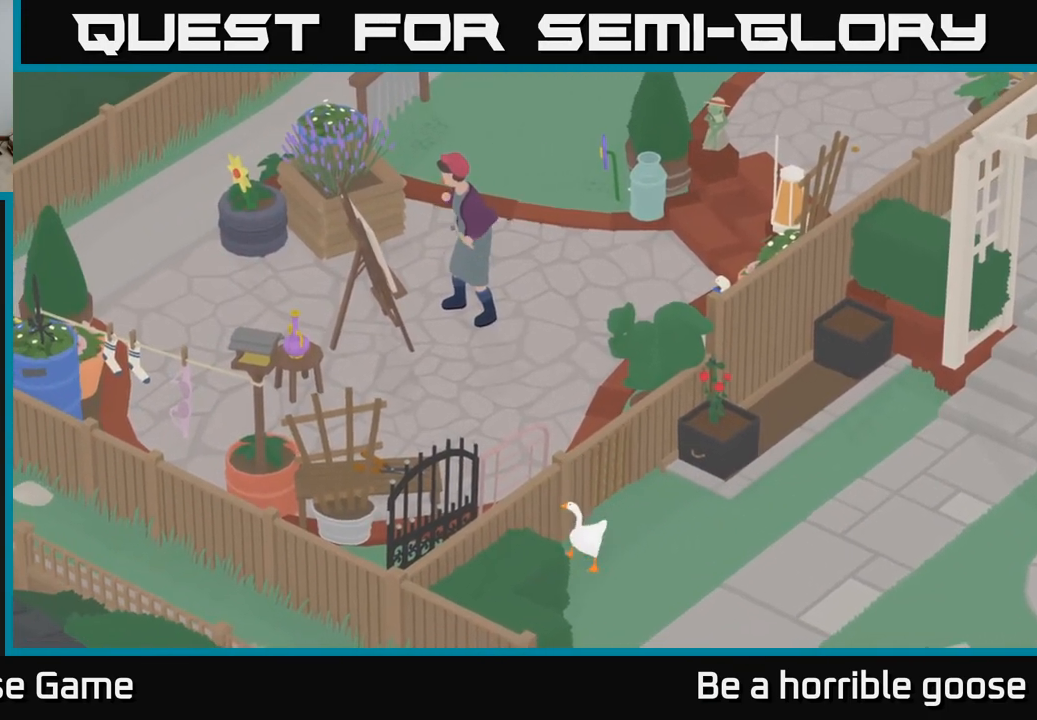
{"buttons": [], "left_stick": "up", "right_stick": "center", "events": [[200, "left_stick", "up"]]}
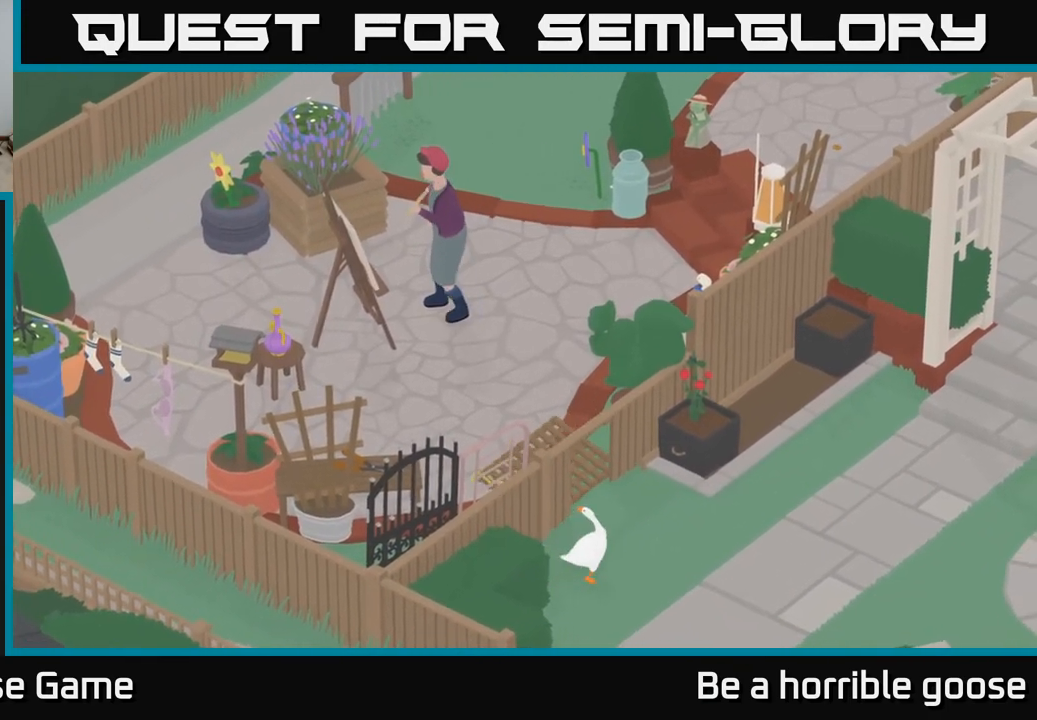
{"buttons": ["A"], "left_stick": "up", "right_stick": "center", "events": [[183, "left_stick", "up-left"], [300, "A", "down"], [450, "left_stick", "up"]]}
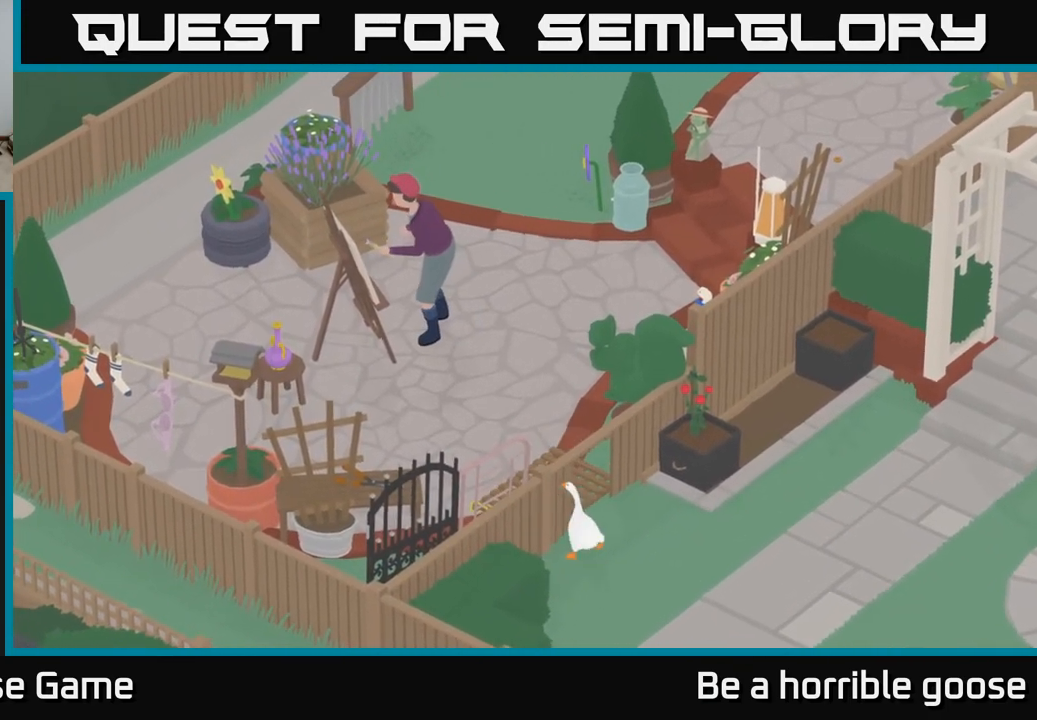
{"buttons": ["A"], "left_stick": "up", "right_stick": "center", "events": []}